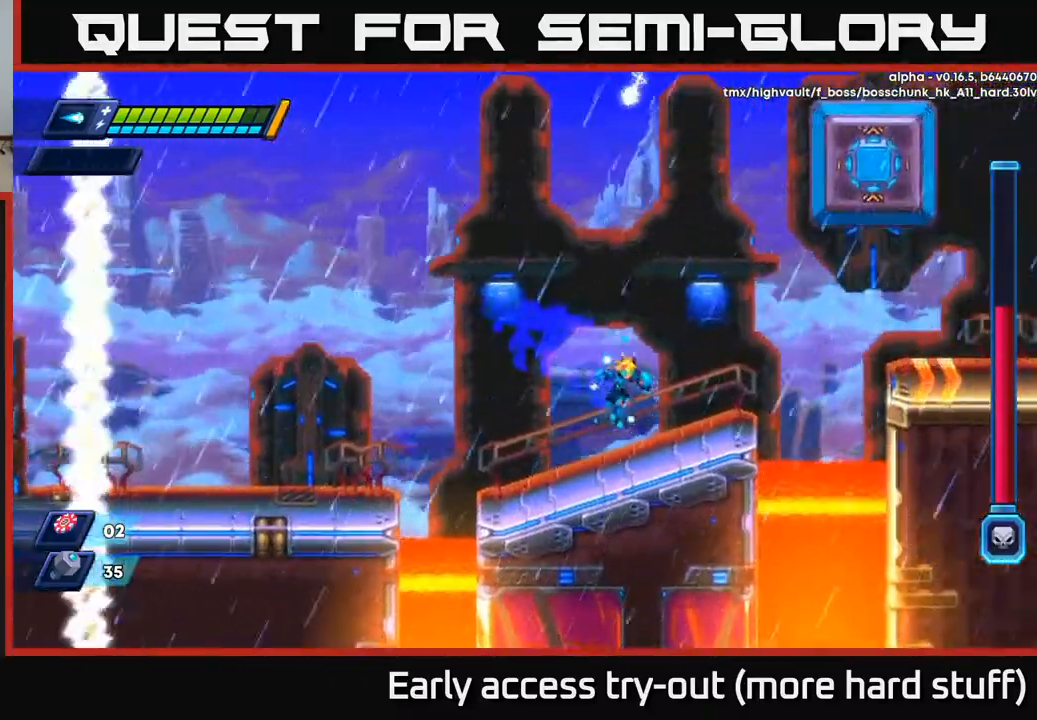
Gameplay with a controller (Xbox layout); each line is a JSON object with the inputs held at the frame after it. "events" lists button and stick changes between this image and that frame as [ms after this image, input, new state], when the widget could be followed in between. Not read: left_stick.
{"buttons": ["A", "R2", "DPAD_RIGHT"], "right_stick": "center", "events": [[267, "A", "down"]]}
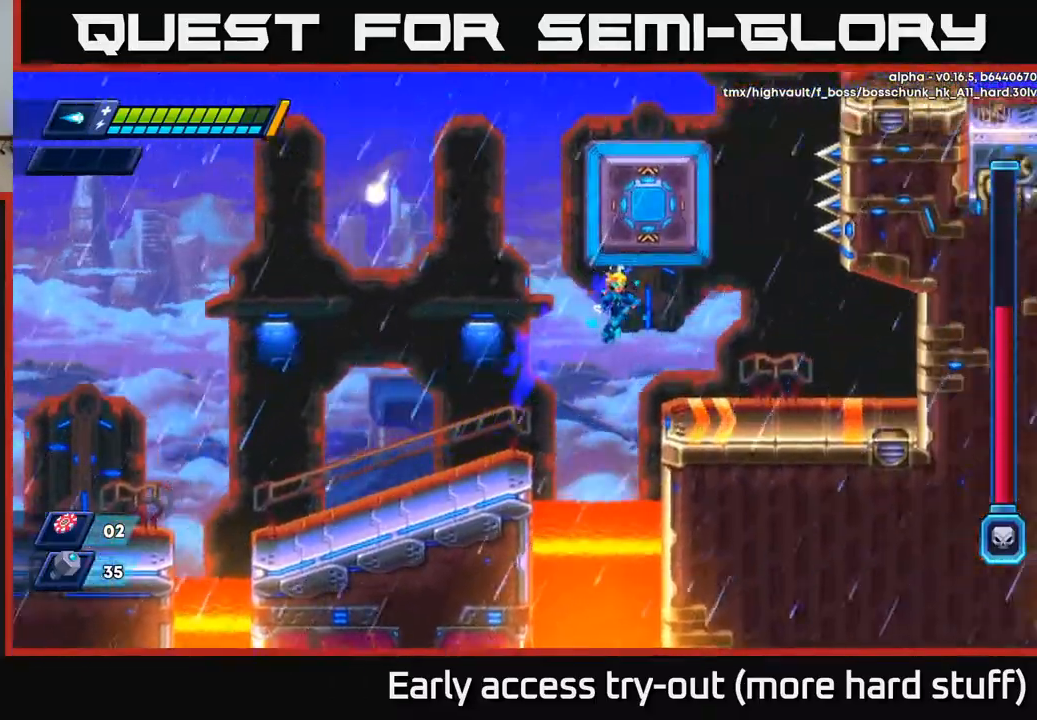
{"buttons": ["A", "R2", "DPAD_LEFT"], "right_stick": "center", "events": [[83, "A", "up"], [367, "DPAD_RIGHT", "up"], [417, "A", "down"], [450, "DPAD_LEFT", "down"]]}
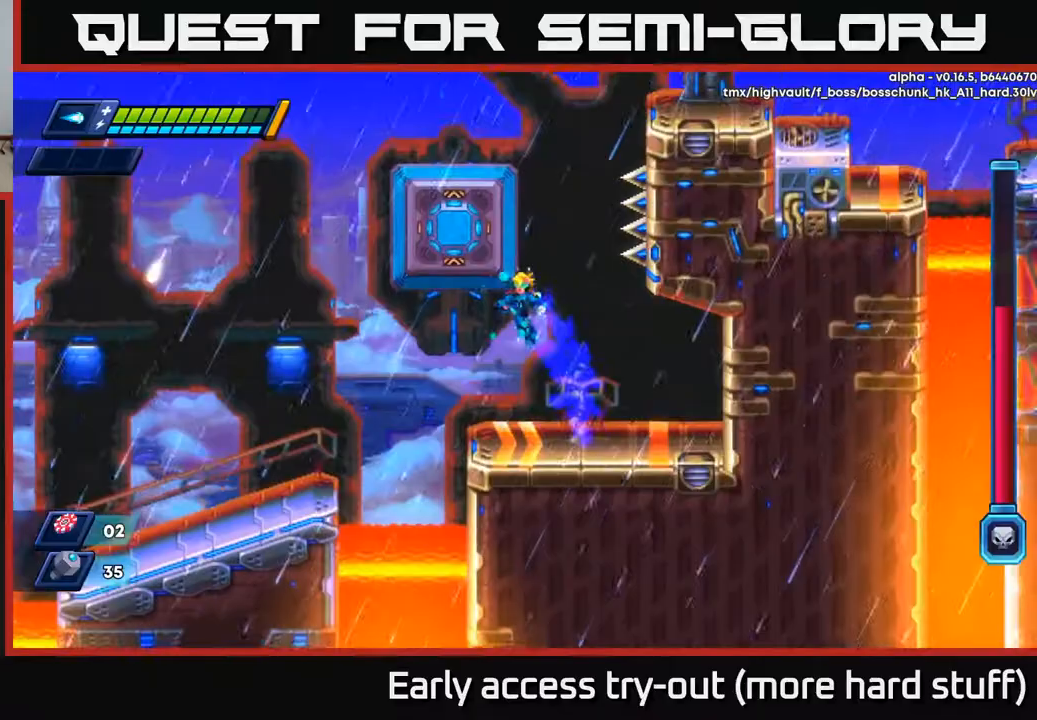
{"buttons": [], "right_stick": "center", "events": [[133, "R2", "up"], [150, "A", "up"], [200, "A", "down"], [200, "DPAD_LEFT", "up"], [317, "A", "up"]]}
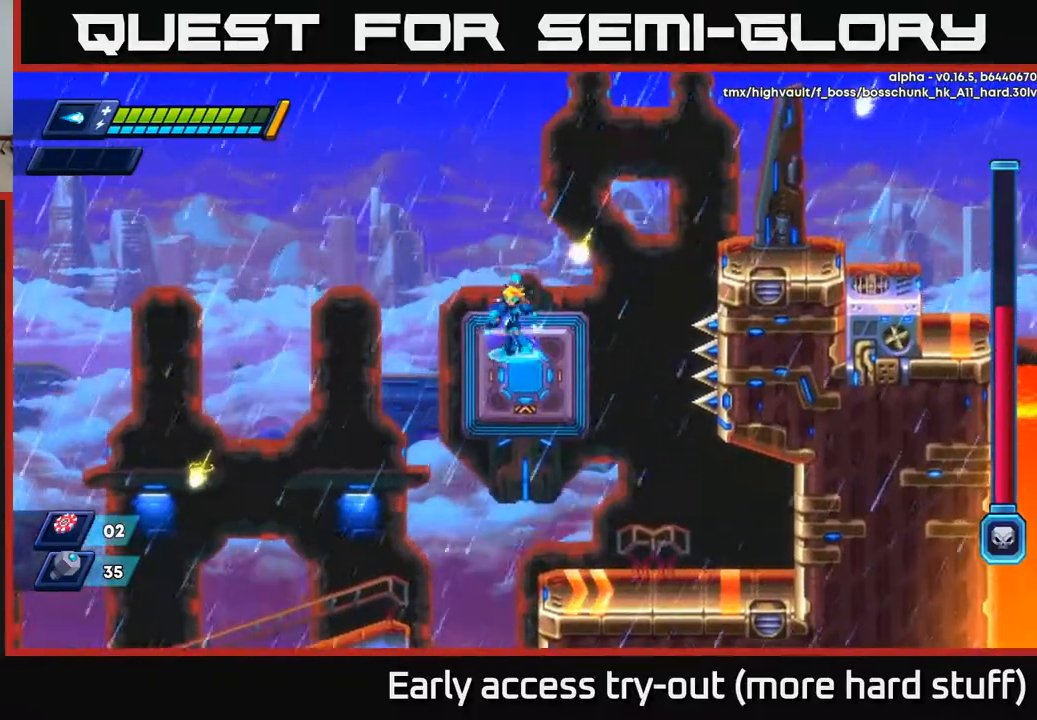
{"buttons": ["A", "R2", "DPAD_DOWN", "DPAD_RIGHT"], "right_stick": "center", "events": [[17, "A", "down"], [150, "A", "up"], [450, "DPAD_LEFT", "down"], [467, "A", "down"], [500, "DPAD_DOWN", "down"], [500, "DPAD_LEFT", "up"], [500, "DPAD_RIGHT", "down"], [500, "R2", "down"]]}
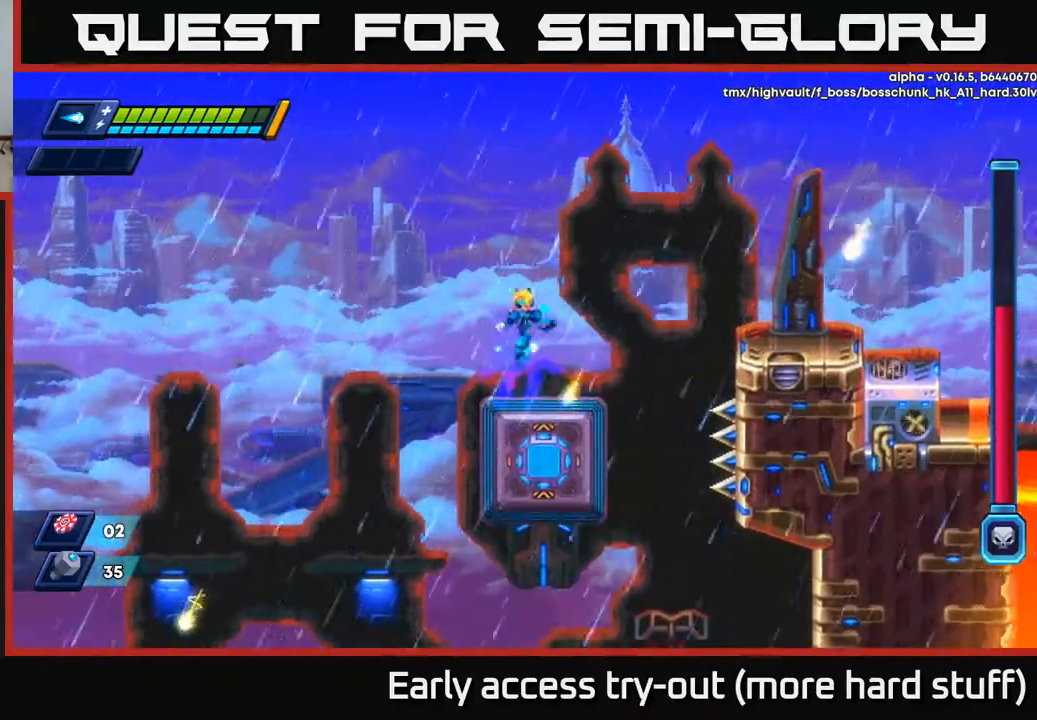
{"buttons": ["R2", "DPAD_RIGHT"], "right_stick": "center", "events": [[33, "DPAD_DOWN", "up"], [400, "A", "up"]]}
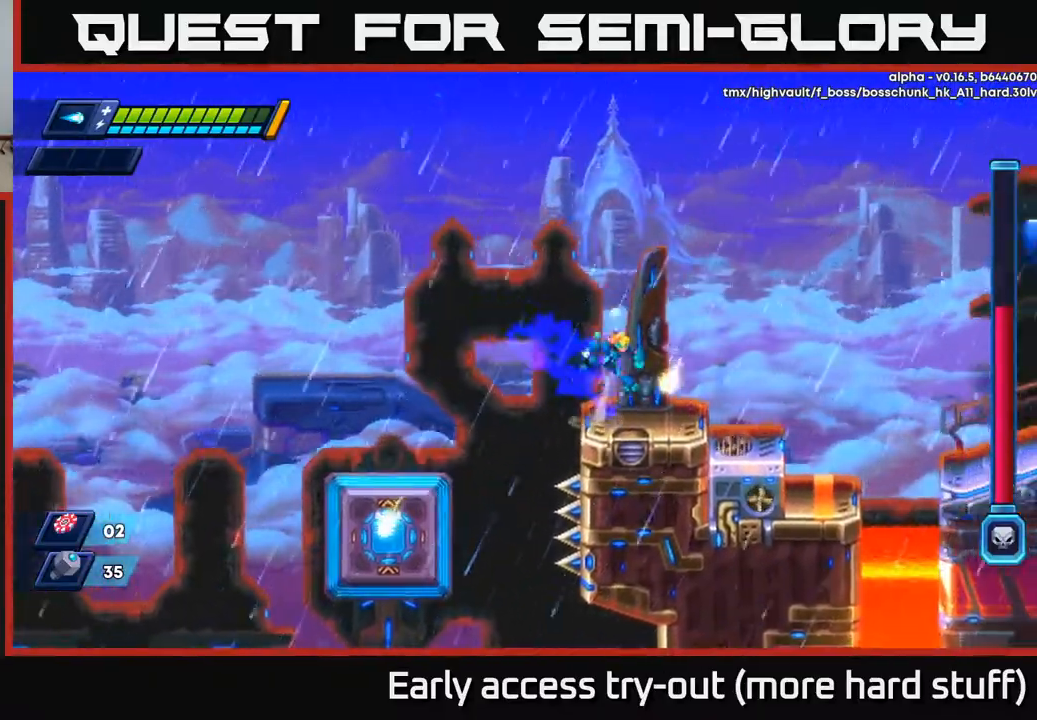
{"buttons": ["DPAD_LEFT"], "right_stick": "center", "events": [[17, "A", "down"], [300, "A", "up"], [400, "DPAD_RIGHT", "up"], [417, "R2", "up"], [433, "DPAD_LEFT", "down"]]}
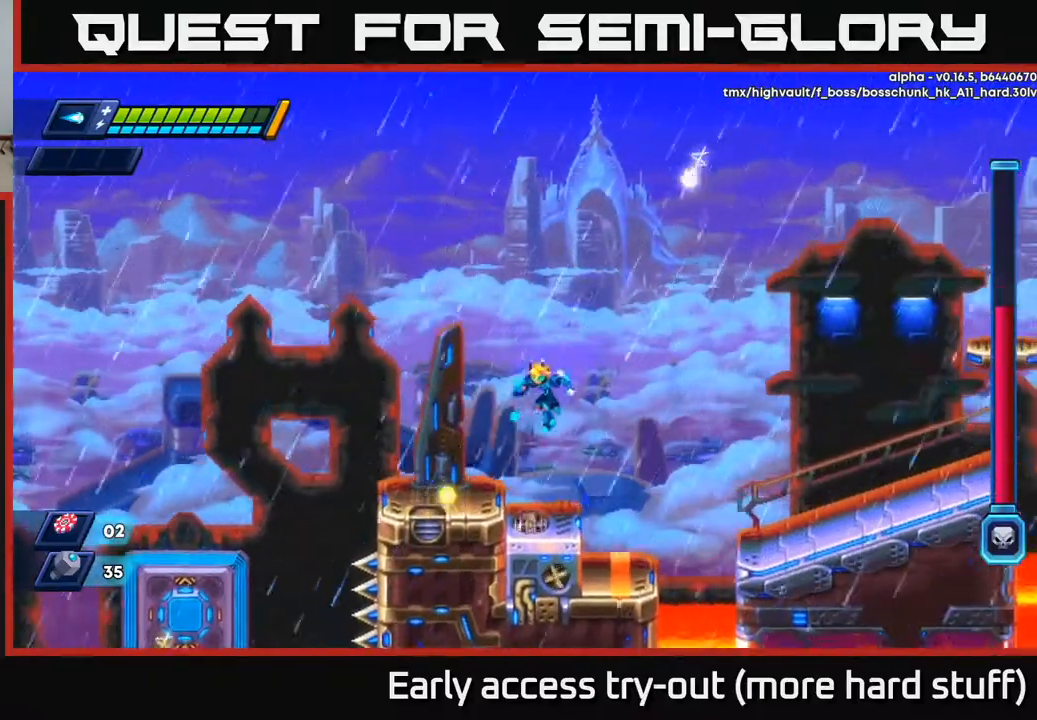
{"buttons": ["A", "R2", "DPAD_RIGHT"], "right_stick": "center", "events": [[17, "DPAD_LEFT", "up"], [233, "DPAD_RIGHT", "down"], [267, "A", "down"], [267, "R2", "down"]]}
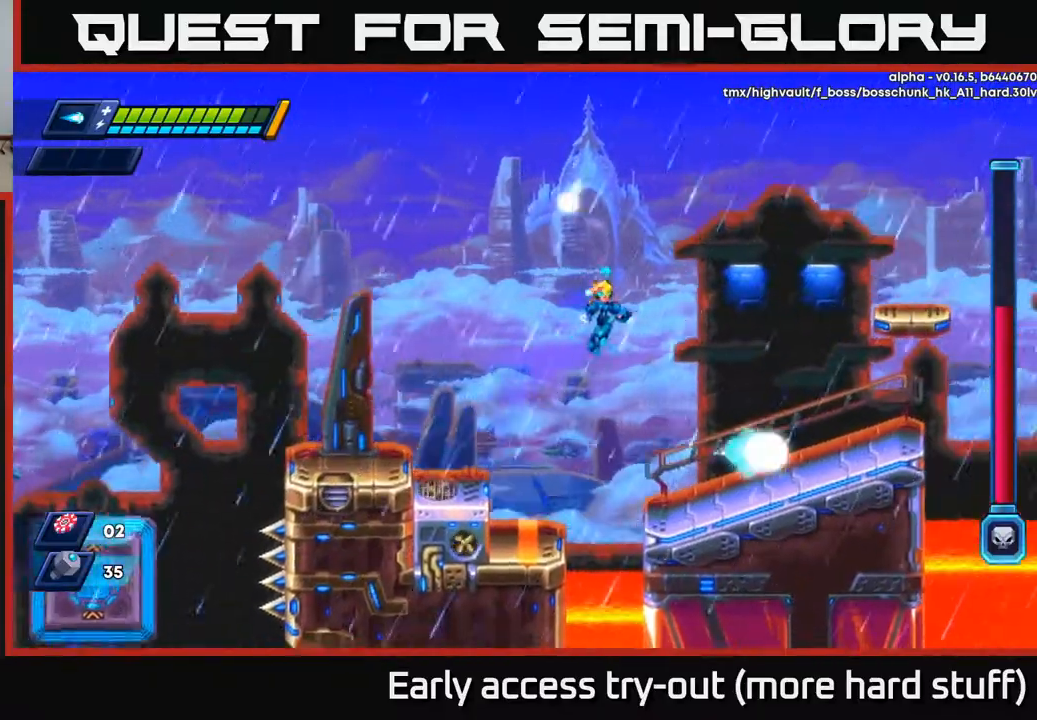
{"buttons": ["R2", "DPAD_RIGHT"], "right_stick": "center", "events": [[167, "A", "up"]]}
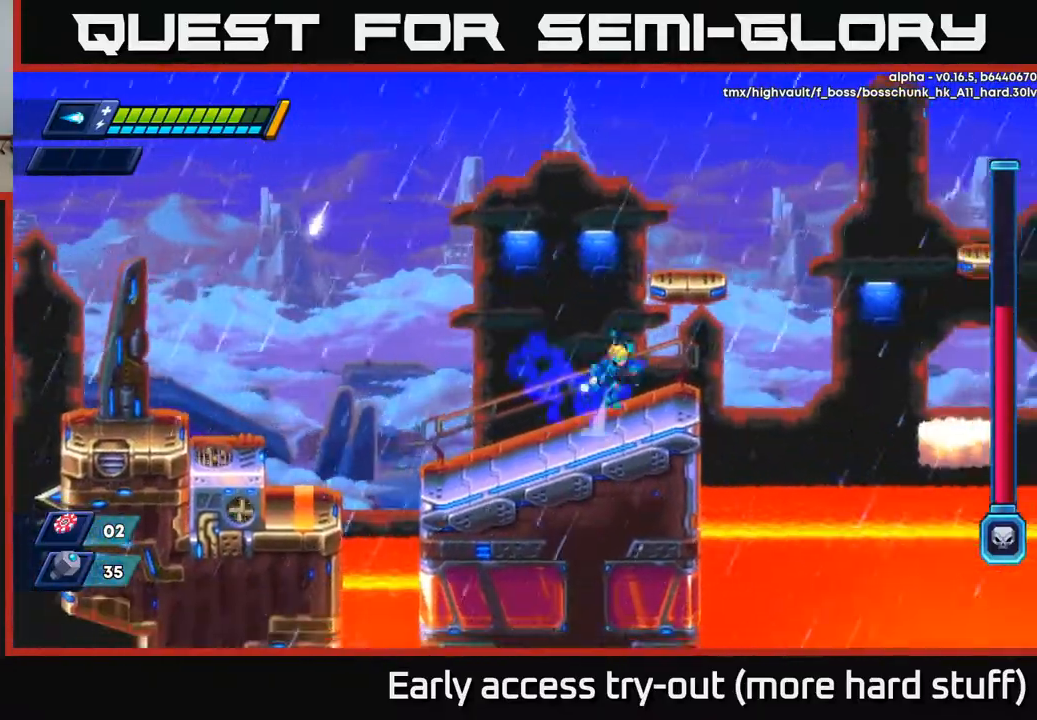
{"buttons": [], "right_stick": "center", "events": [[17, "A", "down"], [117, "DPAD_RIGHT", "up"], [150, "R2", "up"], [417, "DPAD_RIGHT", "down"], [450, "A", "up"], [467, "DPAD_RIGHT", "up"]]}
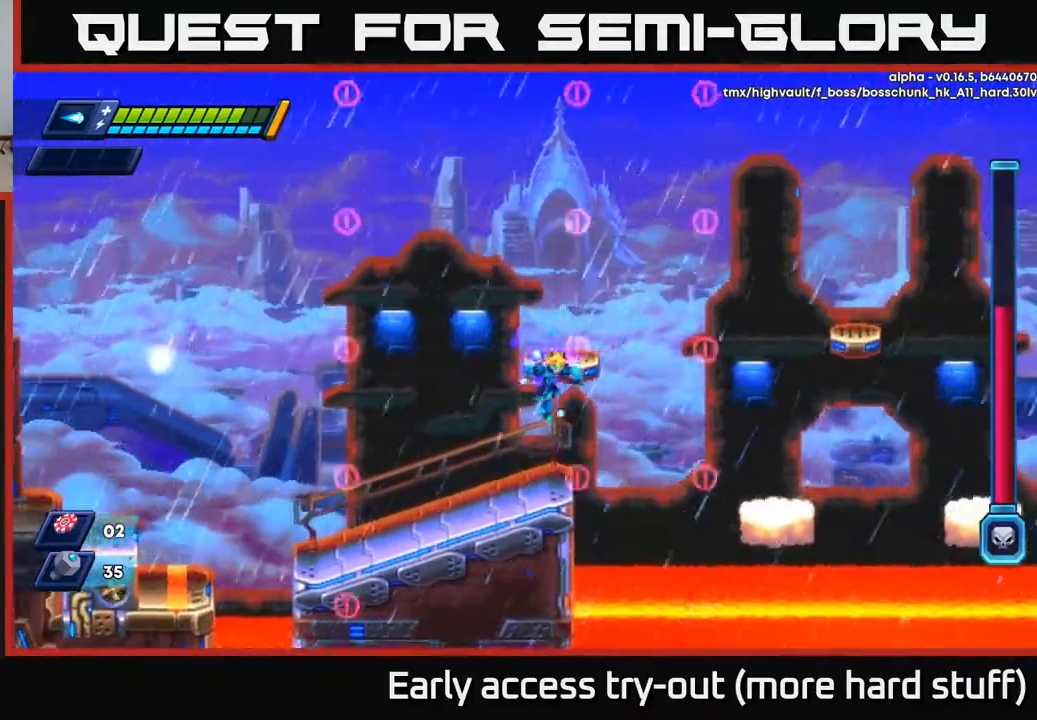
{"buttons": ["A"], "right_stick": "center", "events": [[233, "A", "down"]]}
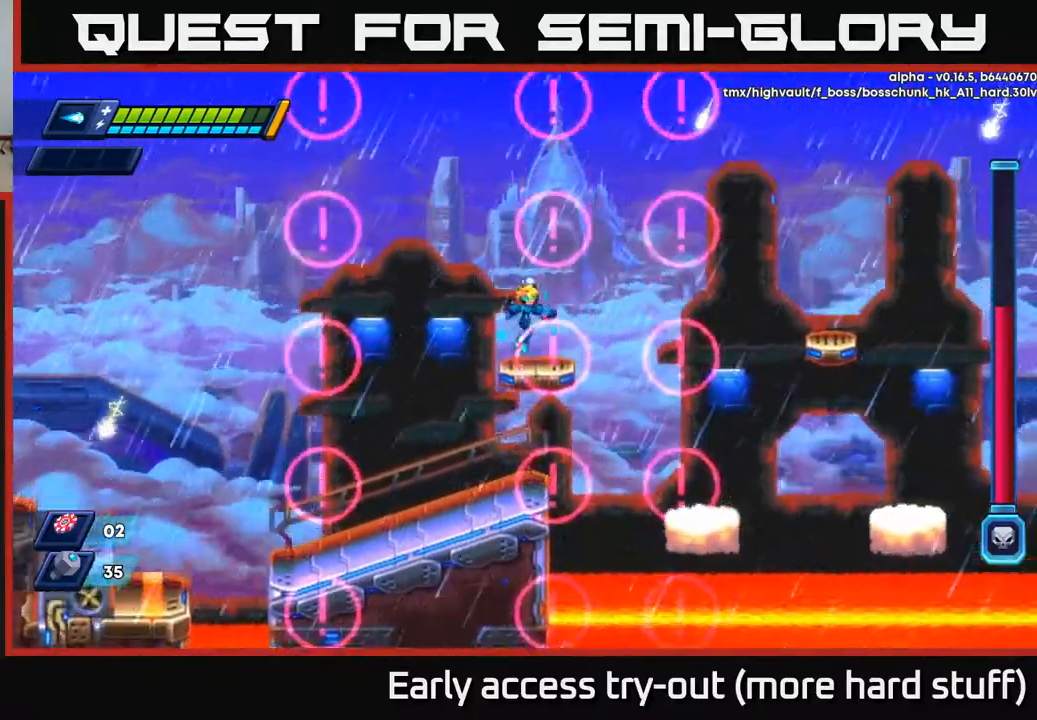
{"buttons": ["A", "R2", "DPAD_RIGHT"], "right_stick": "center", "events": [[17, "A", "up"], [83, "DPAD_RIGHT", "down"], [150, "R2", "down"], [167, "A", "down"]]}
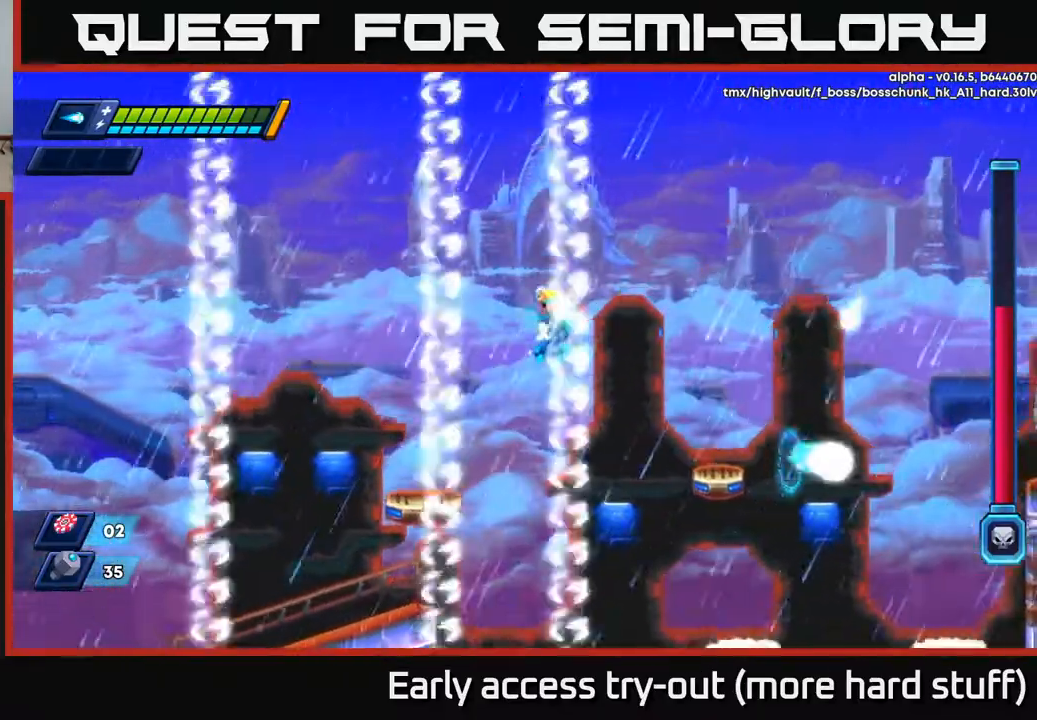
{"buttons": ["R2", "DPAD_LEFT"], "right_stick": "center", "events": [[150, "A", "up"], [233, "DPAD_RIGHT", "up"], [283, "DPAD_LEFT", "down"]]}
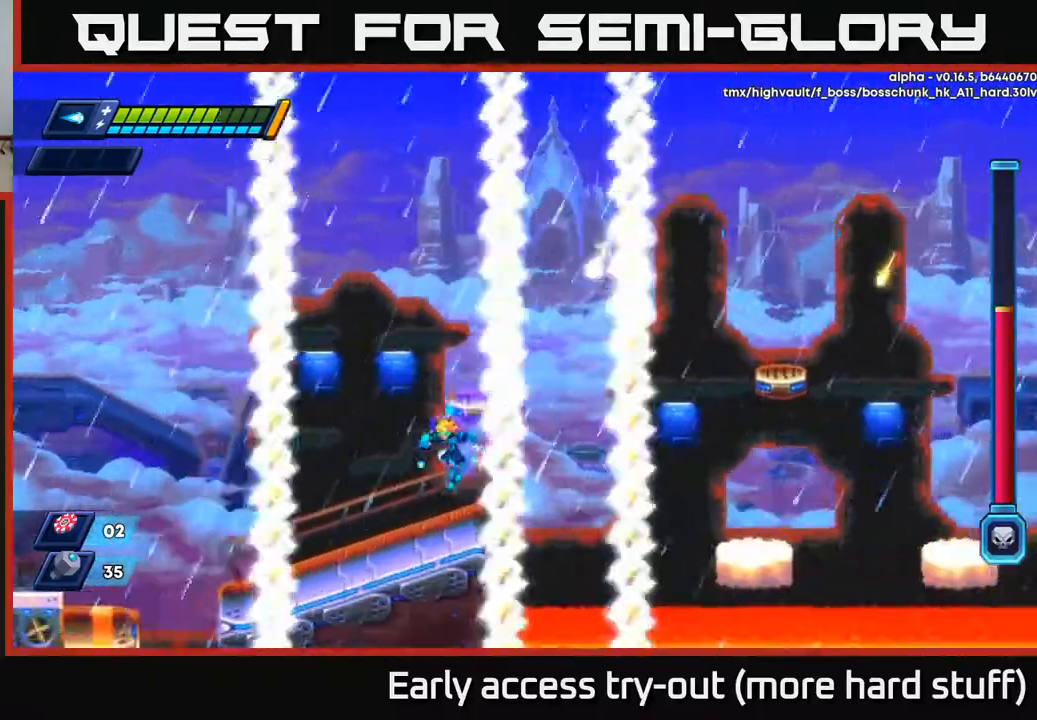
{"buttons": [], "right_stick": "center", "events": [[117, "A", "down"], [167, "DPAD_LEFT", "up"], [183, "A", "up"], [350, "DPAD_RIGHT", "down"], [383, "R2", "up"], [483, "DPAD_RIGHT", "up"]]}
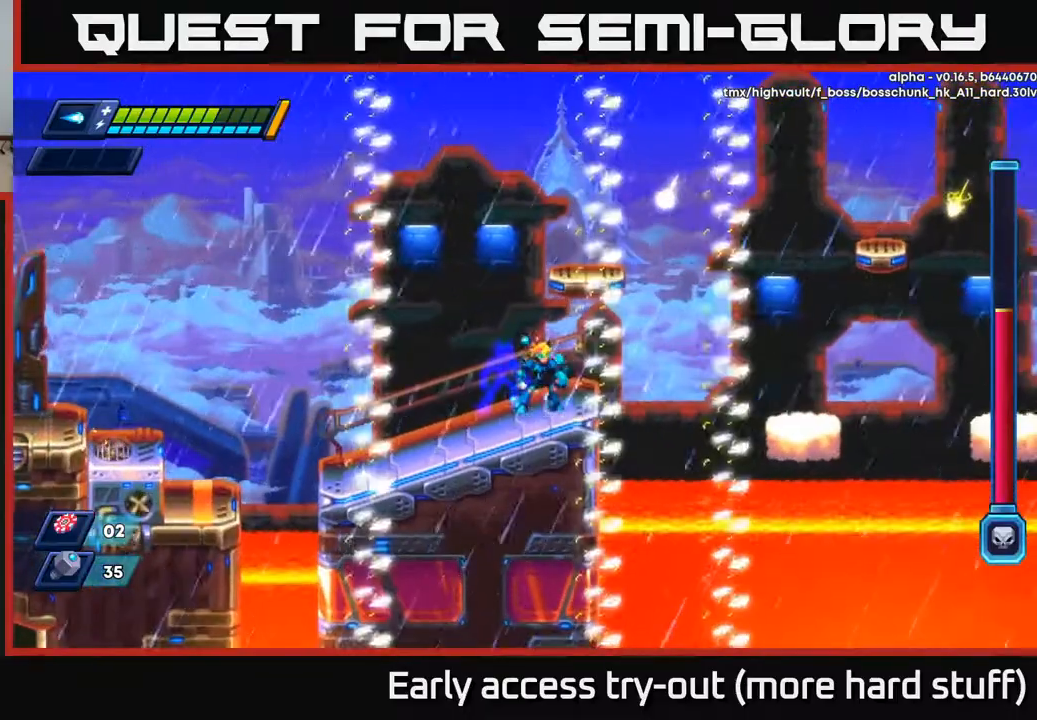
{"buttons": [], "right_stick": "center", "events": [[83, "A", "down"], [300, "DPAD_RIGHT", "down"], [383, "DPAD_RIGHT", "up"], [433, "A", "up"]]}
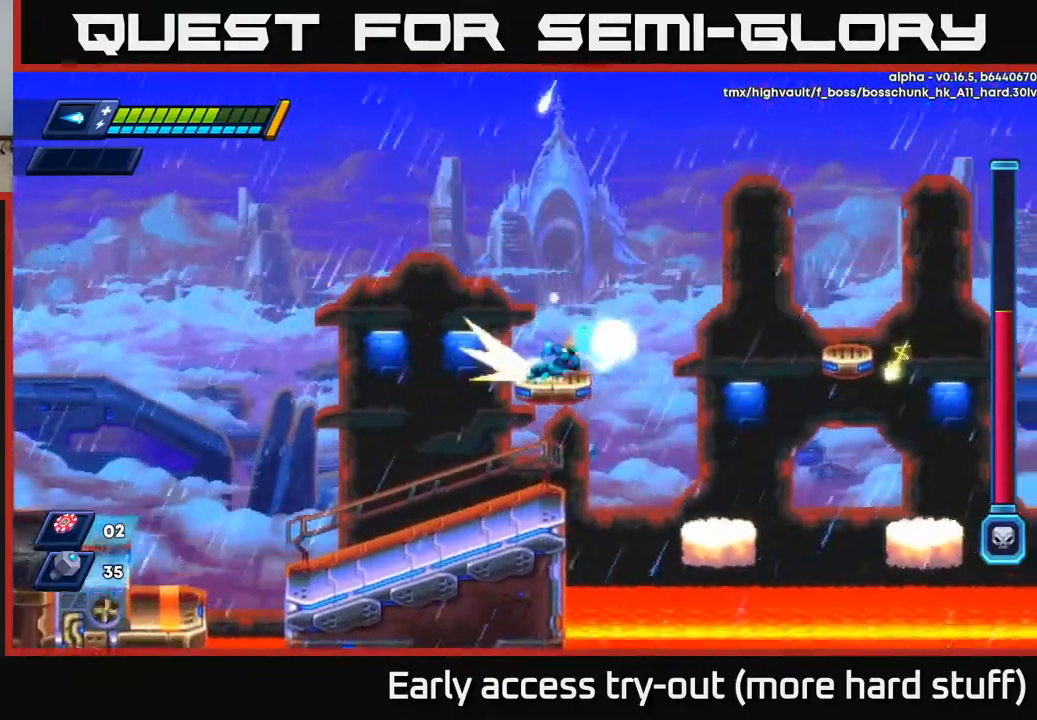
{"buttons": ["R2", "DPAD_RIGHT"], "right_stick": "center", "events": [[17, "DPAD_RIGHT", "down"], [50, "R2", "down"], [67, "A", "down"], [450, "A", "up"]]}
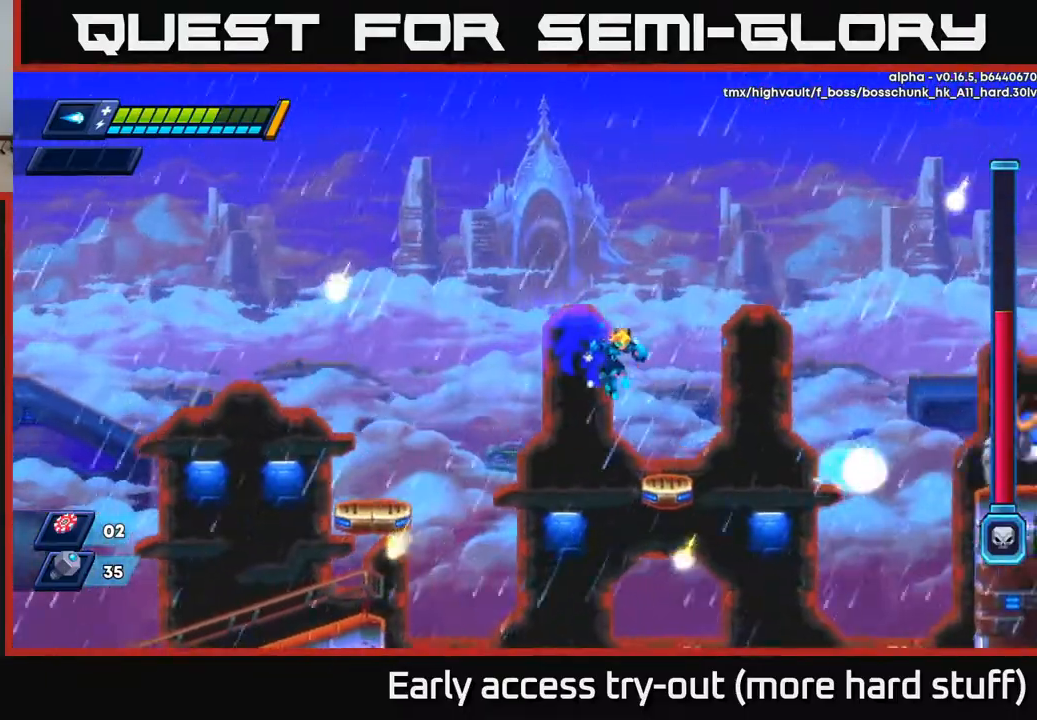
{"buttons": [], "right_stick": "center", "events": [[150, "DPAD_RIGHT", "up"], [200, "DPAD_RIGHT", "down"], [250, "A", "down"], [450, "A", "up"], [500, "DPAD_RIGHT", "up"], [500, "R2", "up"]]}
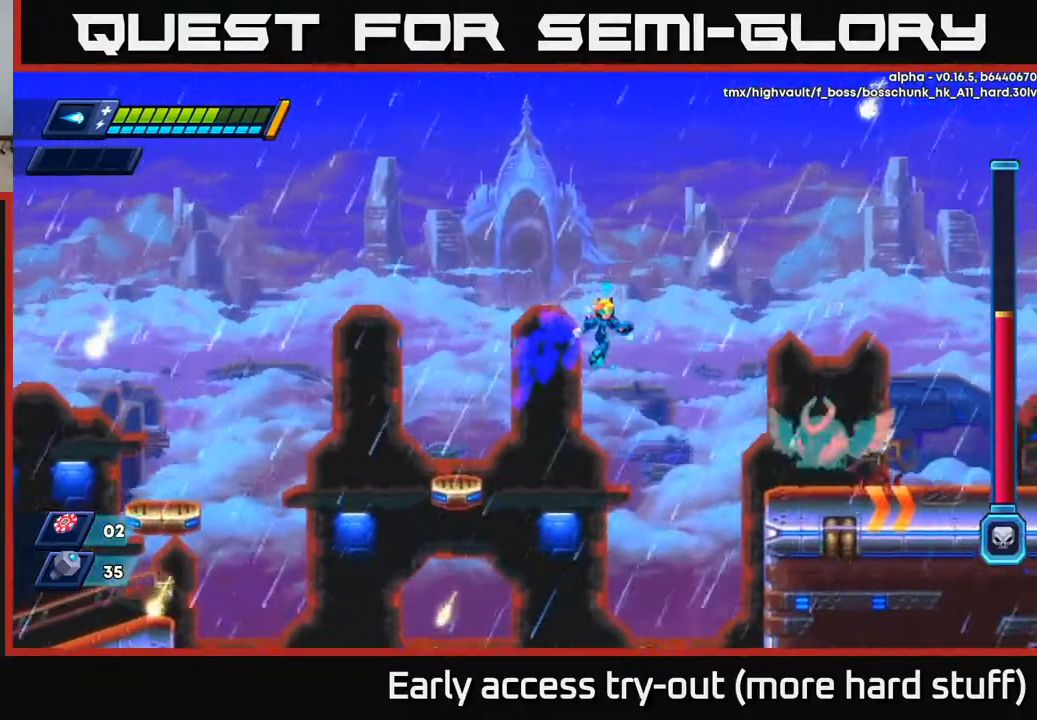
{"buttons": ["DPAD_LEFT"], "right_stick": "center", "events": [[283, "X", "down"], [417, "X", "up"], [450, "DPAD_LEFT", "down"]]}
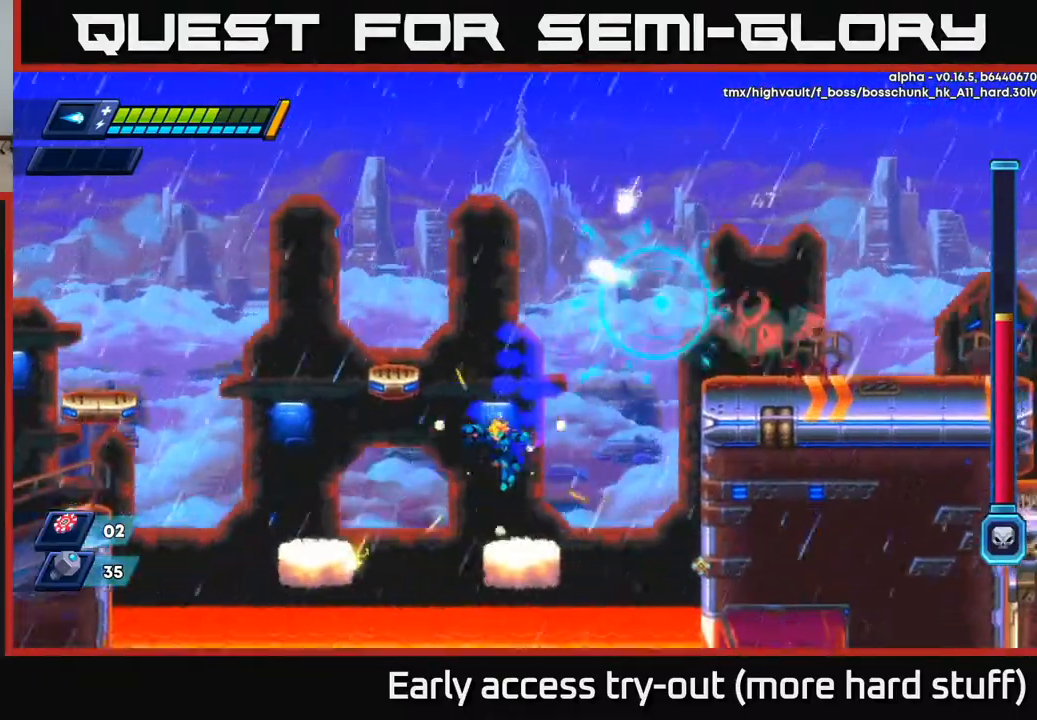
{"buttons": ["A", "R2", "DPAD_LEFT"], "right_stick": "center", "events": [[17, "DPAD_LEFT", "up"], [267, "A", "down"], [267, "DPAD_RIGHT", "down"], [267, "R2", "down"], [300, "DPAD_RIGHT", "up"], [433, "DPAD_LEFT", "down"]]}
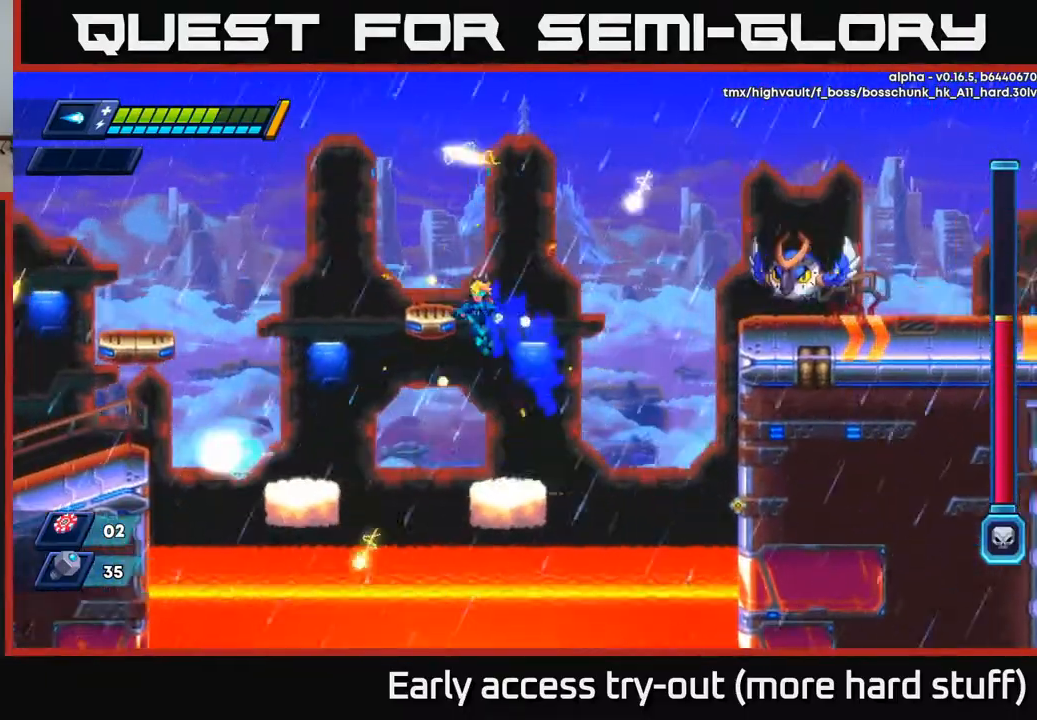
{"buttons": [], "right_stick": "center", "events": [[150, "A", "up"], [150, "DPAD_LEFT", "up"], [183, "DPAD_RIGHT", "down"], [200, "R2", "up"], [233, "DPAD_RIGHT", "up"]]}
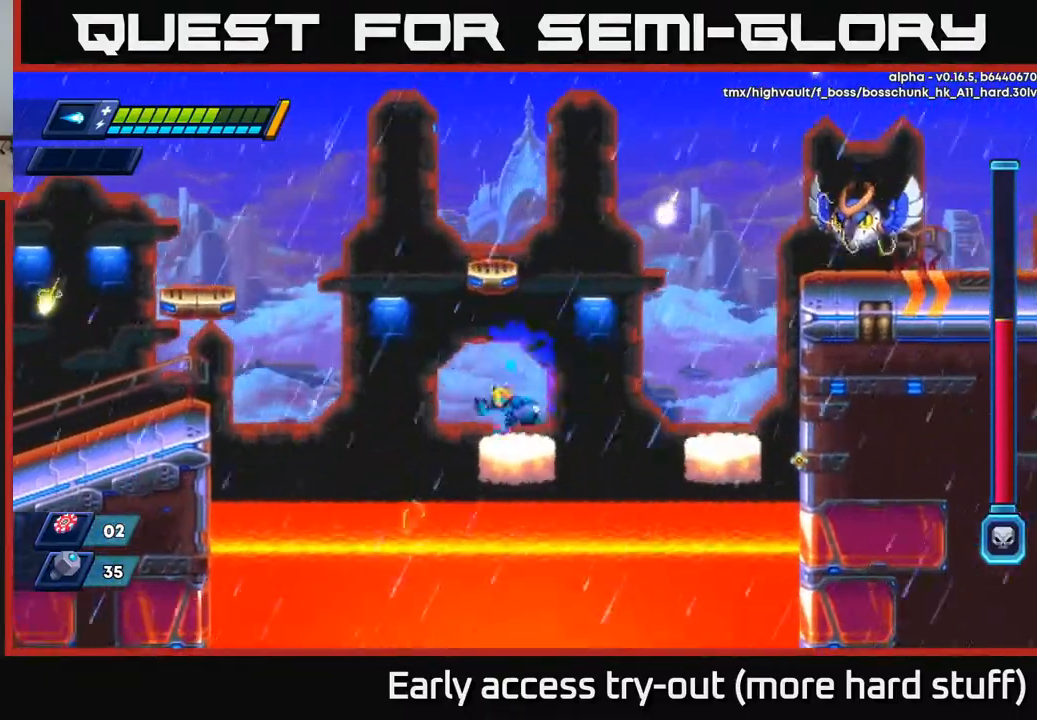
{"buttons": ["A", "R2", "DPAD_LEFT"], "right_stick": "center", "events": [[33, "DPAD_LEFT", "down"], [83, "A", "down"], [83, "R2", "down"]]}
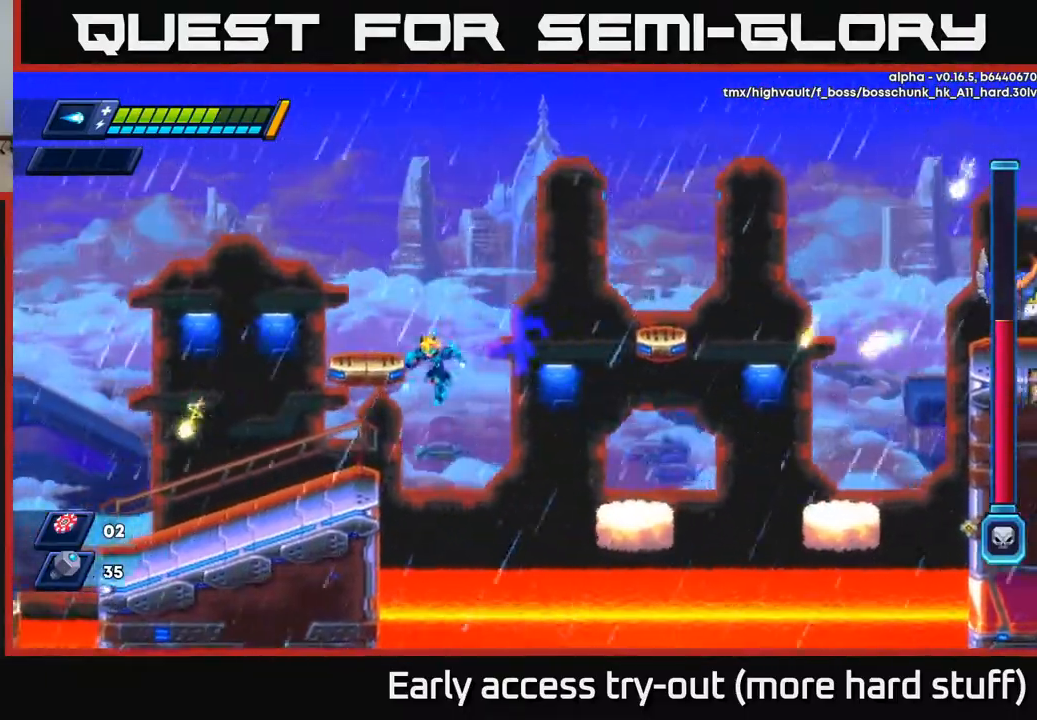
{"buttons": ["A", "DPAD_RIGHT"], "right_stick": "center", "events": [[50, "A", "up"], [100, "R2", "up"], [267, "DPAD_LEFT", "up"], [300, "A", "down"], [400, "DPAD_RIGHT", "down"]]}
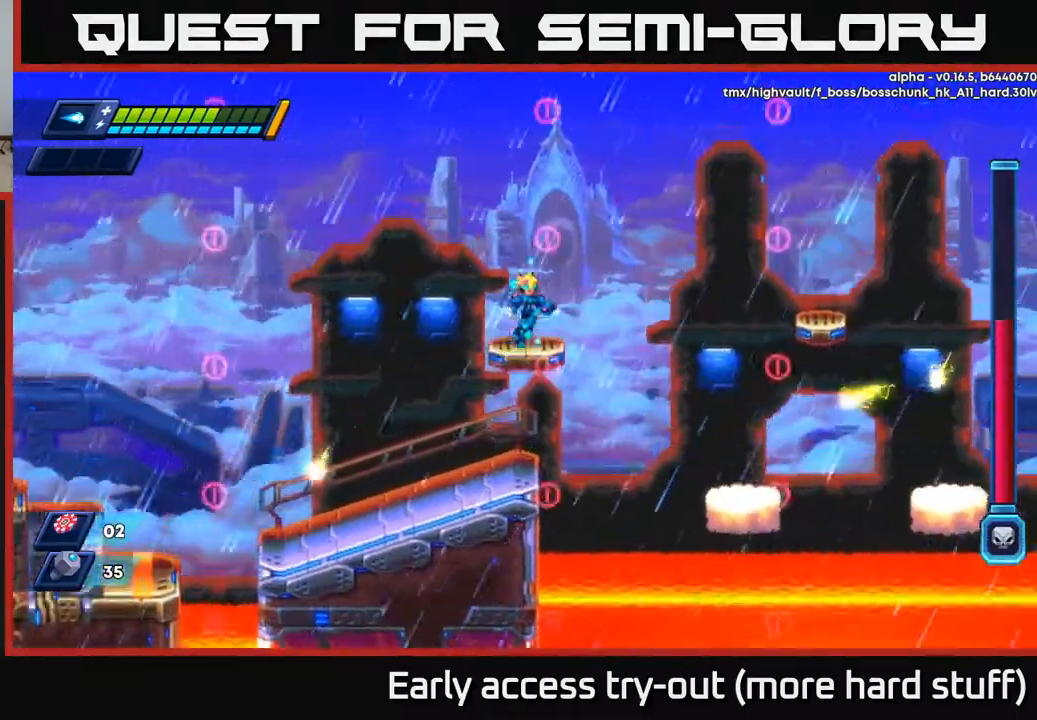
{"buttons": ["A", "R2", "DPAD_RIGHT"], "right_stick": "center", "events": [[33, "DPAD_RIGHT", "up"], [233, "A", "up"], [400, "DPAD_RIGHT", "down"], [417, "R2", "down"], [467, "A", "down"]]}
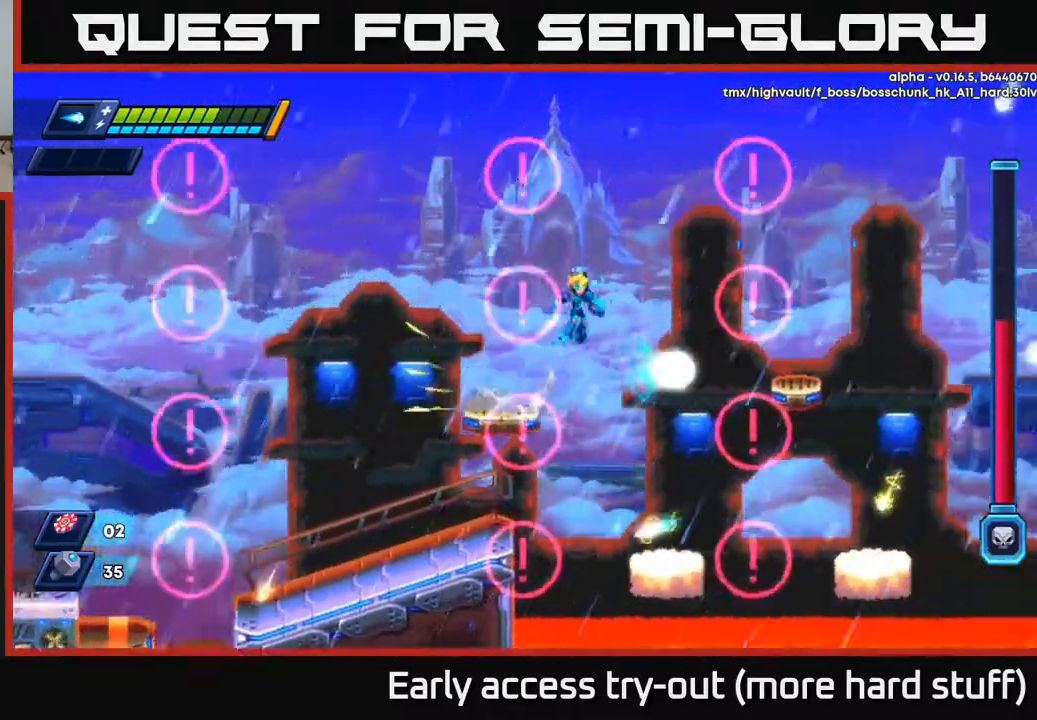
{"buttons": ["A", "R2"], "right_stick": "center", "events": [[200, "DPAD_RIGHT", "up"]]}
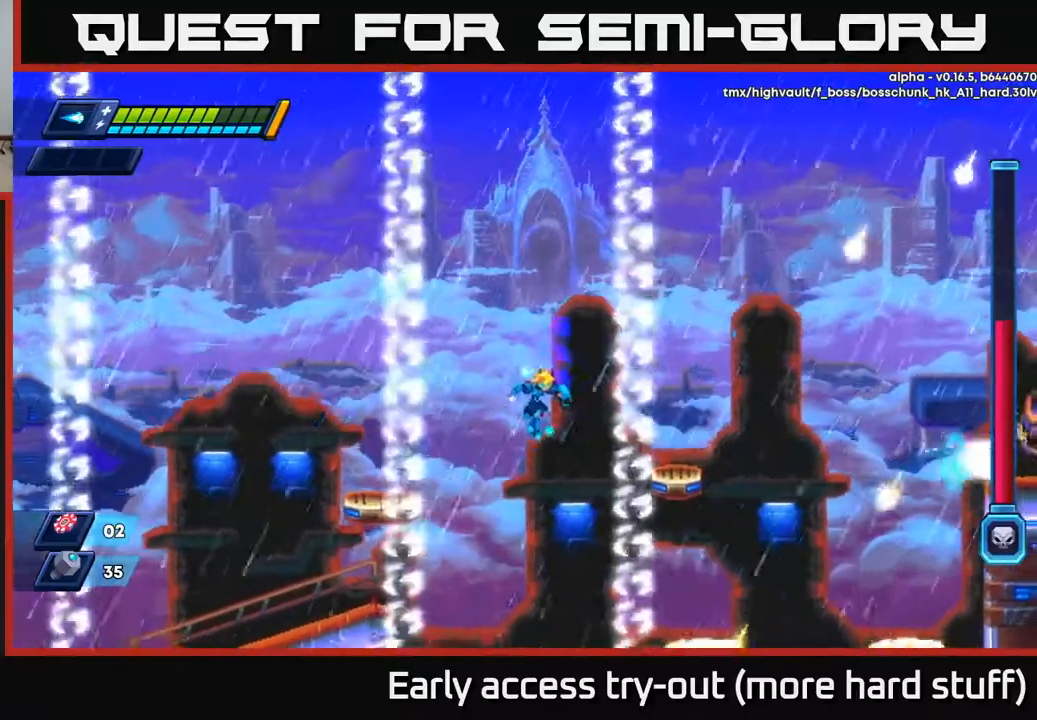
{"buttons": ["A", "R2", "DPAD_LEFT"], "right_stick": "center", "events": [[67, "DPAD_LEFT", "down"], [67, "X", "down"], [233, "A", "up"], [233, "R2", "up"], [233, "X", "up"], [367, "A", "down"], [367, "R2", "down"]]}
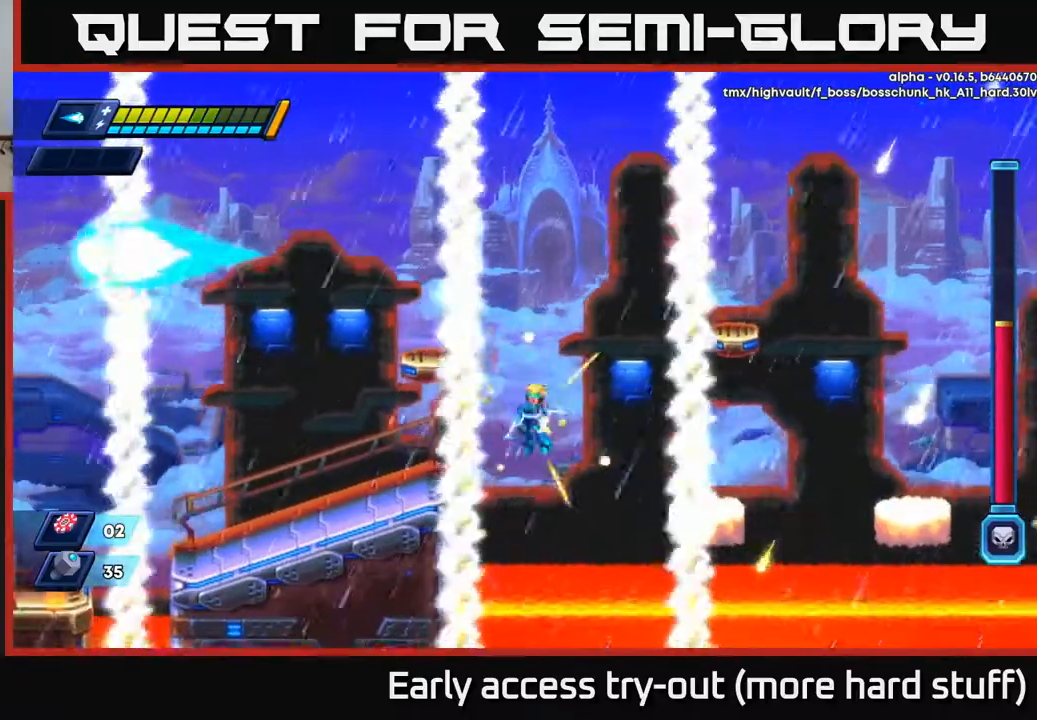
{"buttons": ["A", "R2", "DPAD_LEFT"], "right_stick": "center", "events": [[67, "A", "up"], [67, "R2", "up"], [283, "R2", "down"], [317, "A", "down"]]}
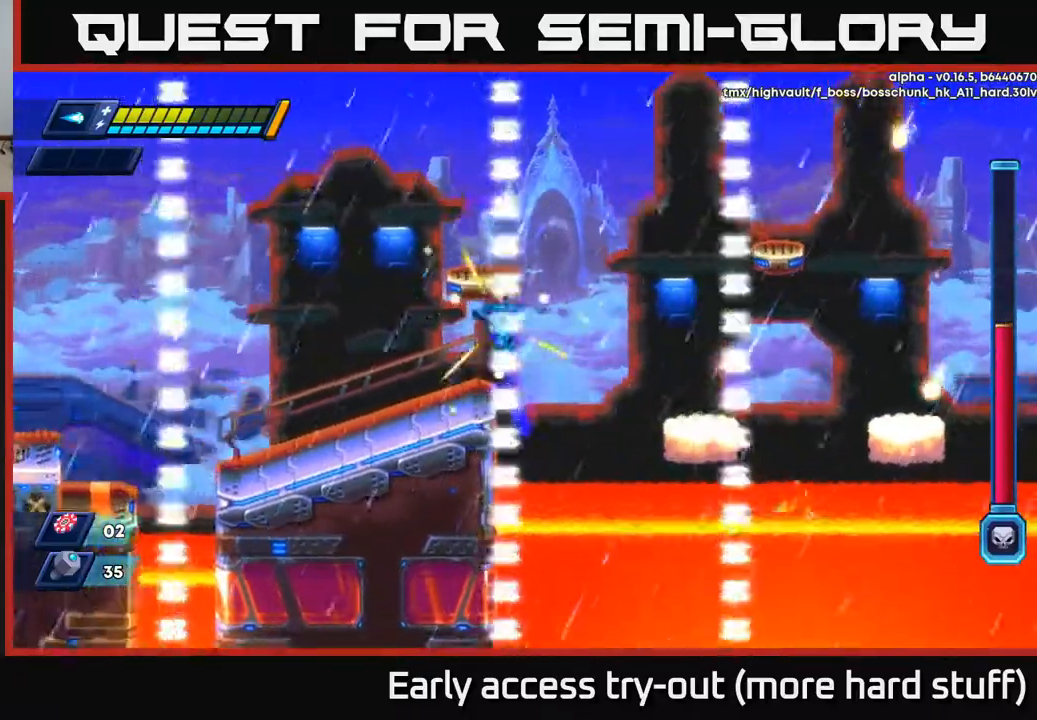
{"buttons": ["DPAD_RIGHT"], "right_stick": "center", "events": [[50, "A", "up"], [167, "R2", "up"], [300, "DPAD_LEFT", "up"], [450, "DPAD_RIGHT", "down"]]}
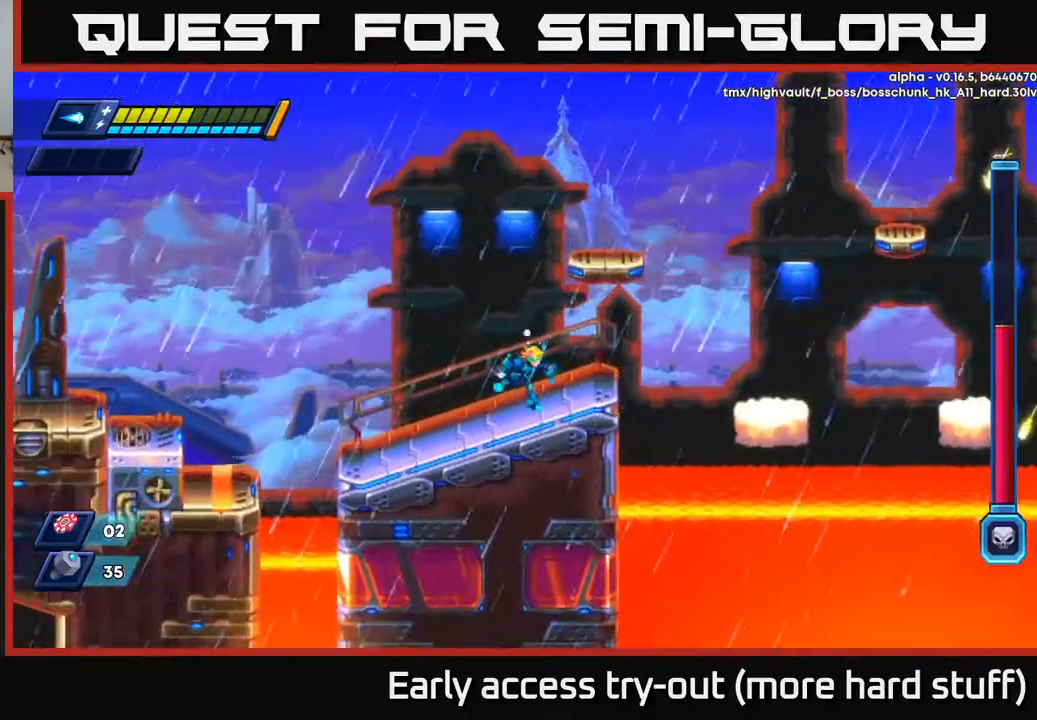
{"buttons": ["A"], "right_stick": "center", "events": [[167, "A", "down"], [250, "DPAD_RIGHT", "up"]]}
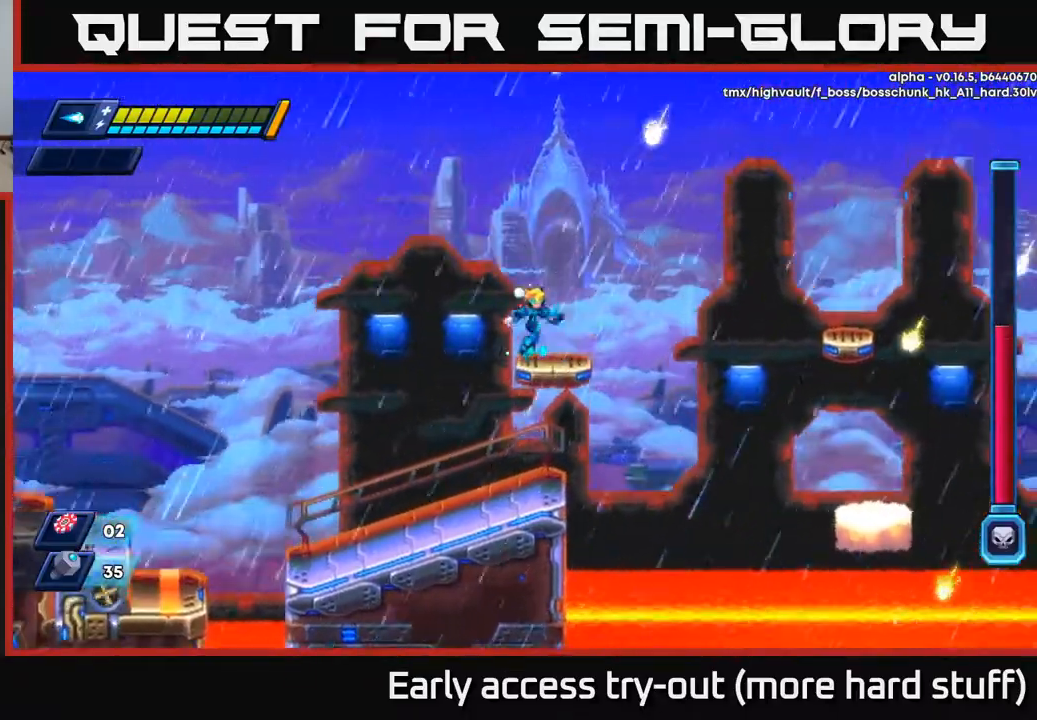
{"buttons": ["R2", "DPAD_RIGHT"], "right_stick": "center", "events": [[33, "A", "up"], [67, "DPAD_RIGHT", "down"], [167, "R2", "down"], [183, "A", "down"], [367, "A", "up"]]}
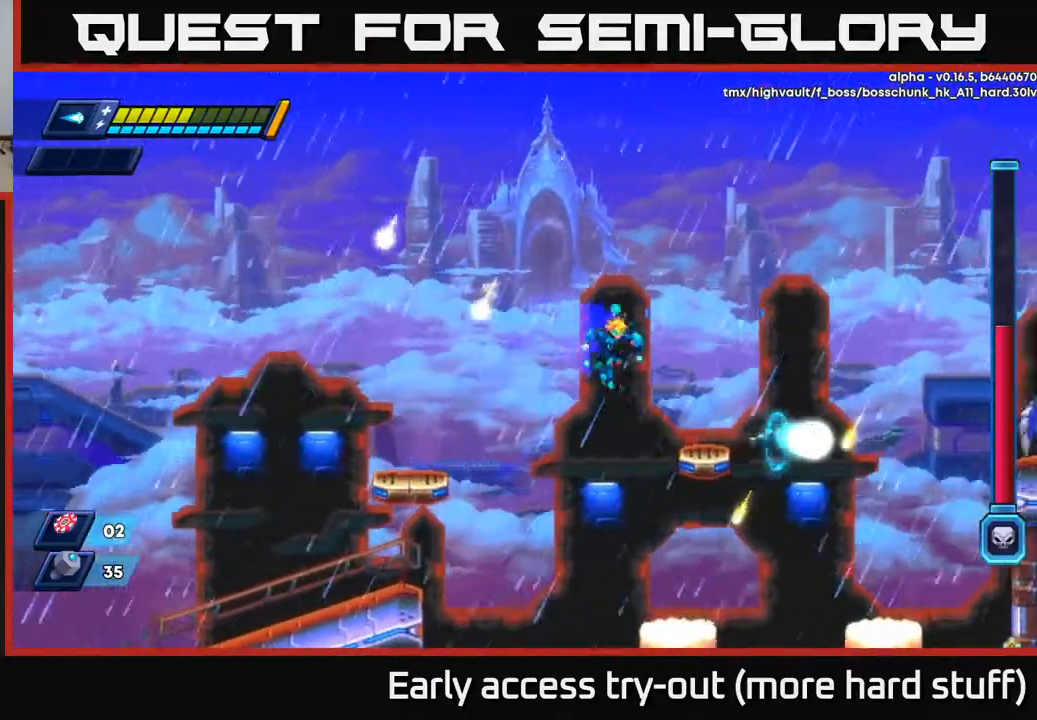
{"buttons": [], "right_stick": "center", "events": [[217, "R2", "up"], [233, "X", "down"], [267, "DPAD_RIGHT", "up"], [383, "X", "up"]]}
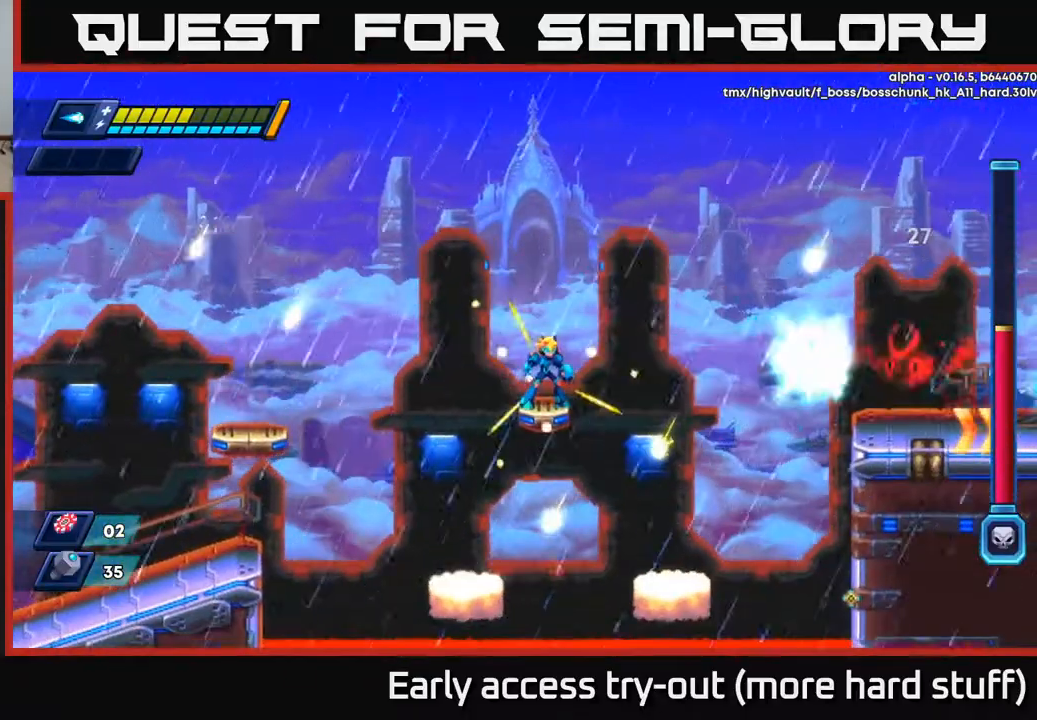
{"buttons": ["X"], "right_stick": "center", "events": [[417, "X", "down"]]}